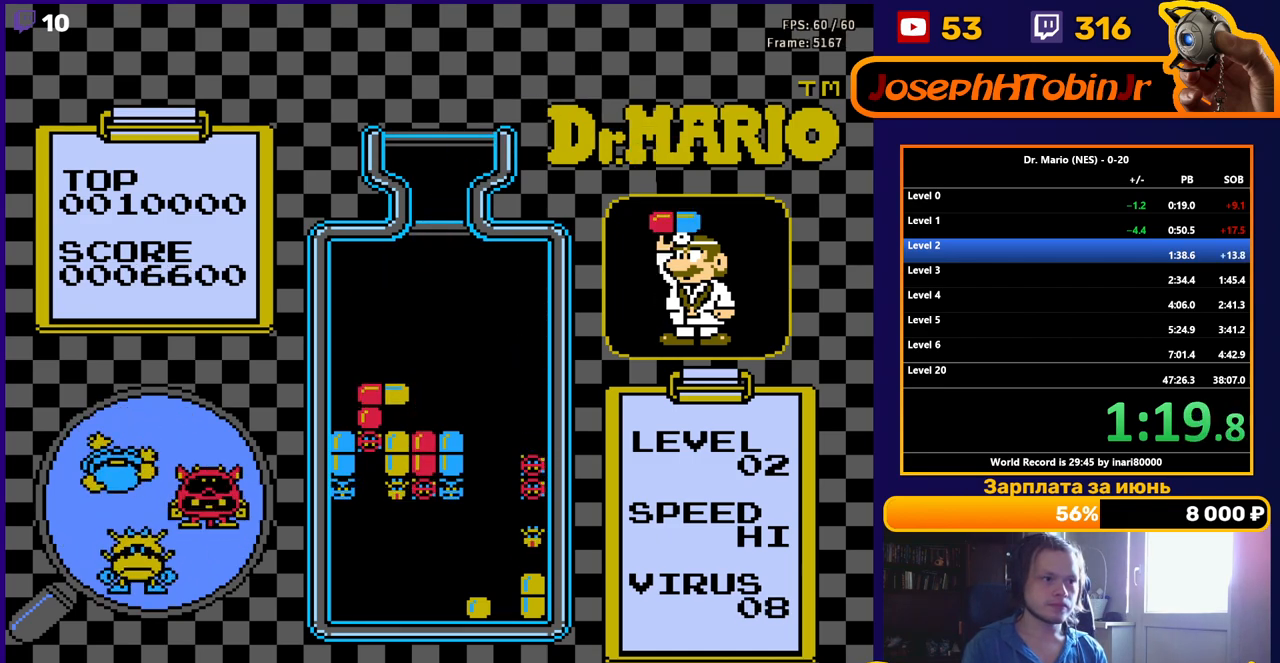
Gameplay with a controller (Nintendo layout); each line is a JSON object with the inputs held at the frame after it. "events" lists button and stick changes between this image and that frame as [ms after this image, input, new state], when the widget could be followed in between. Not read: L3 R3.
{"buttons": [], "events": [[467, "DPAD_DOWN", "up"]]}
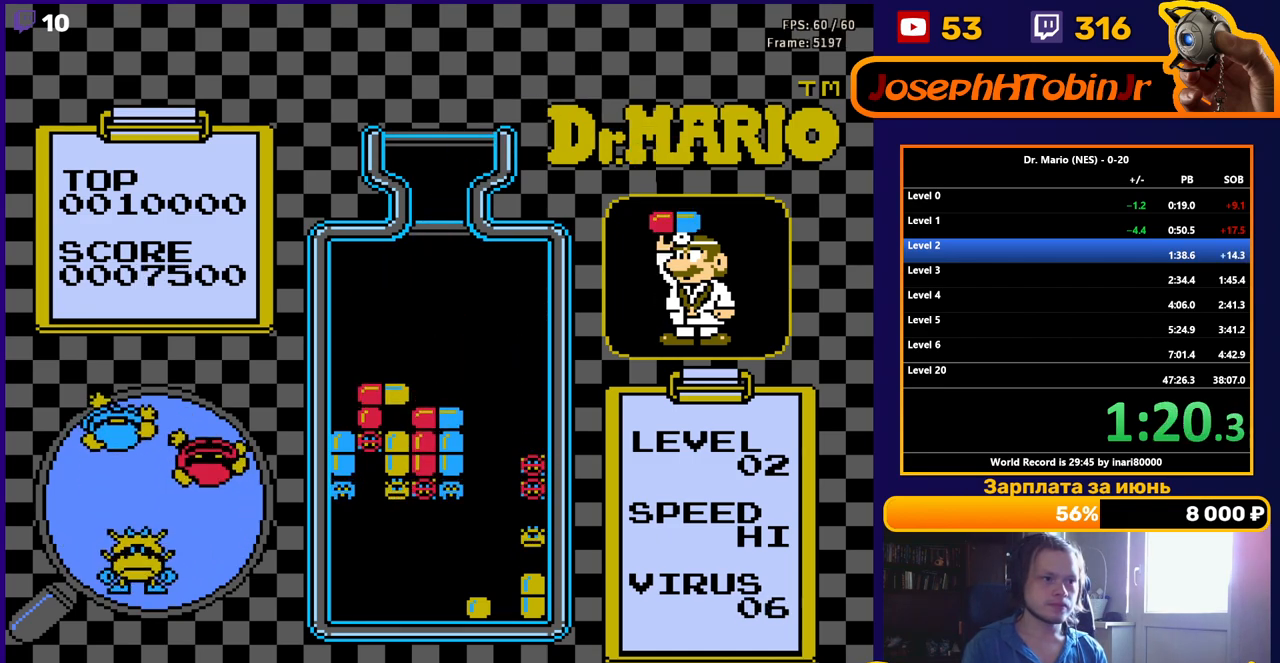
{"buttons": ["DPAD_LEFT"], "events": [[33, "DPAD_LEFT", "down"]]}
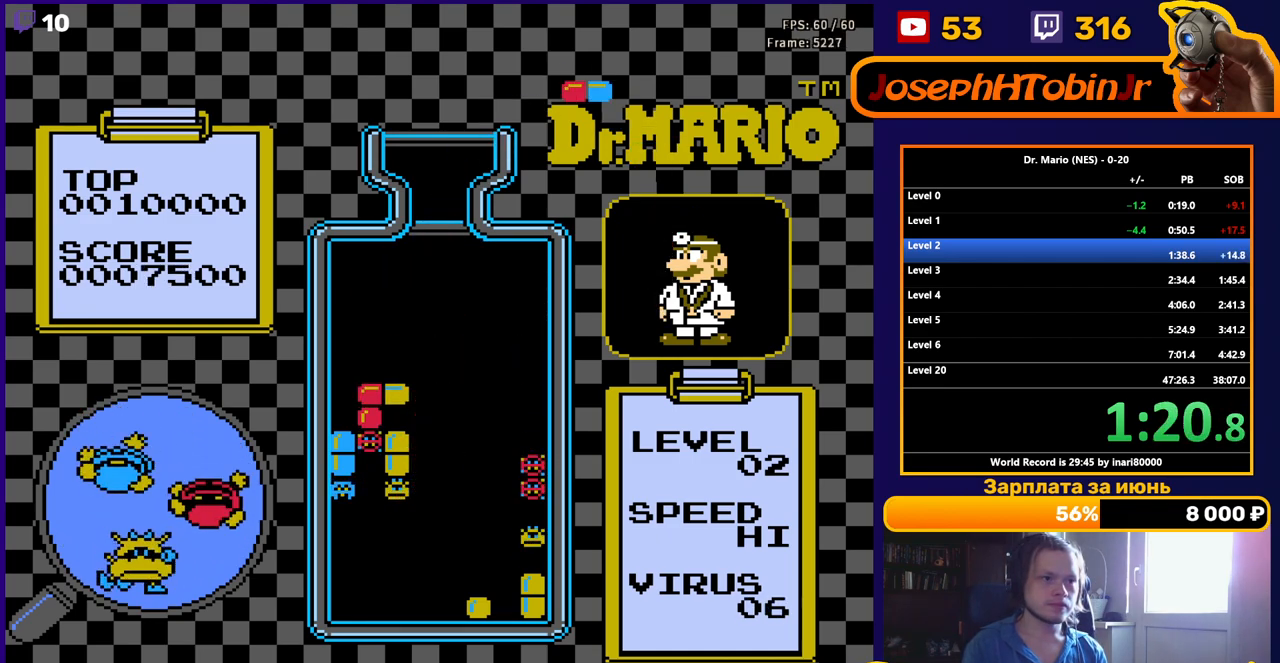
{"buttons": ["B", "DPAD_LEFT"], "events": [[317, "B", "down"], [400, "B", "up"], [450, "B", "down"]]}
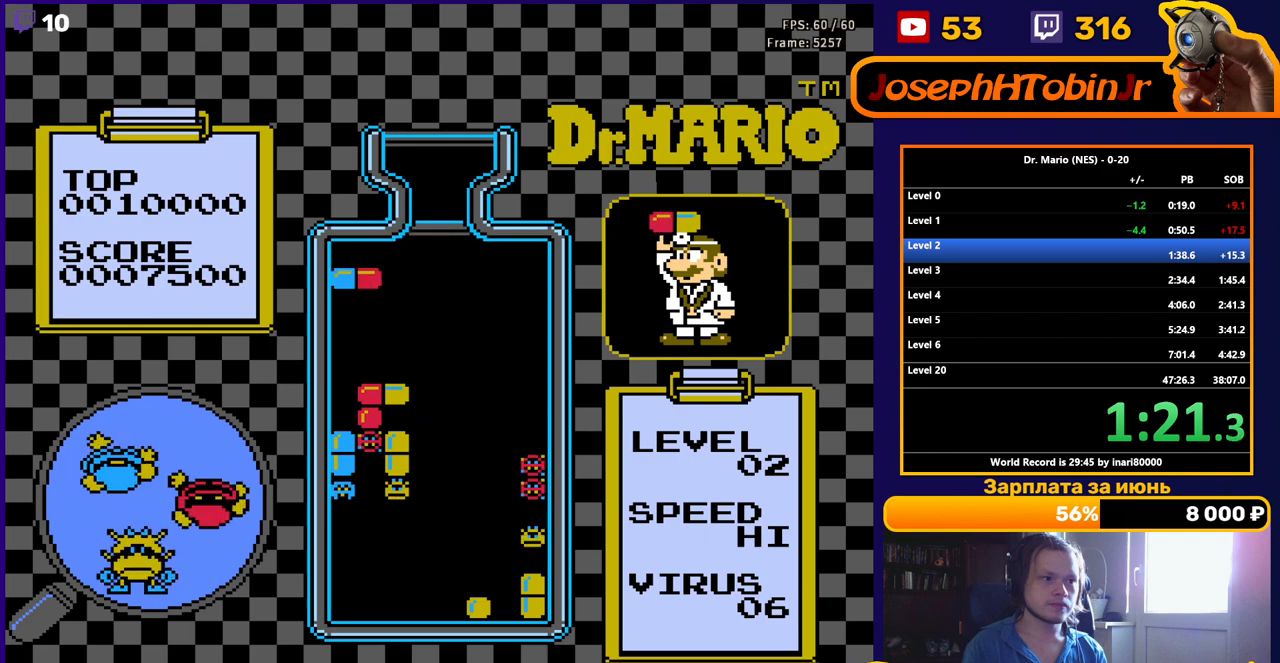
{"buttons": ["DPAD_DOWN"], "events": [[67, "B", "up"], [117, "DPAD_DOWN", "down"], [133, "DPAD_LEFT", "up"]]}
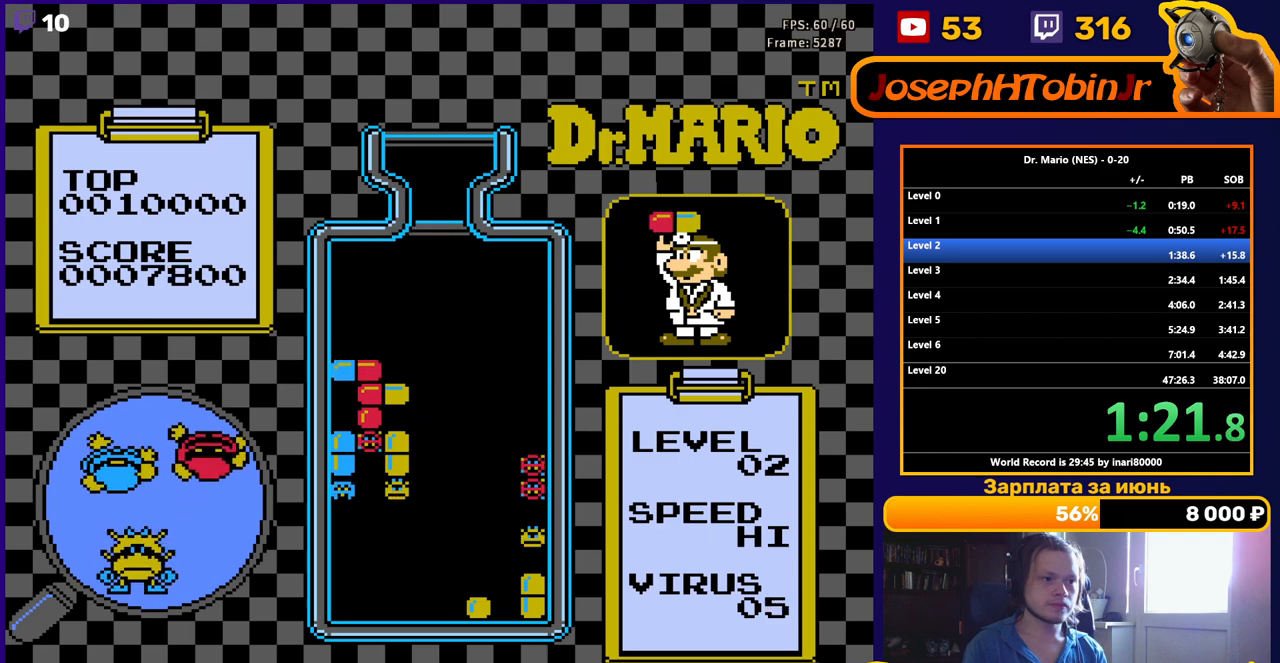
{"buttons": [], "events": [[17, "DPAD_DOWN", "up"], [150, "DPAD_DOWN", "down"], [317, "DPAD_DOWN", "up"]]}
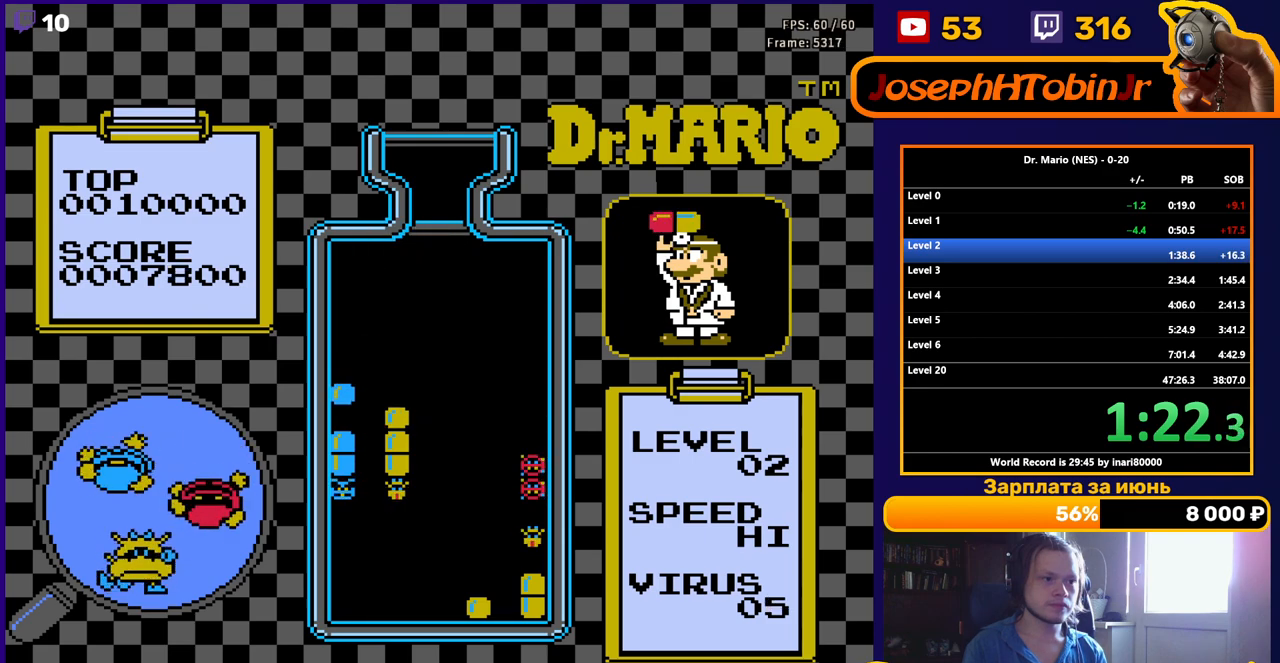
{"buttons": [], "events": [[67, "DPAD_DOWN", "down"], [217, "DPAD_DOWN", "up"]]}
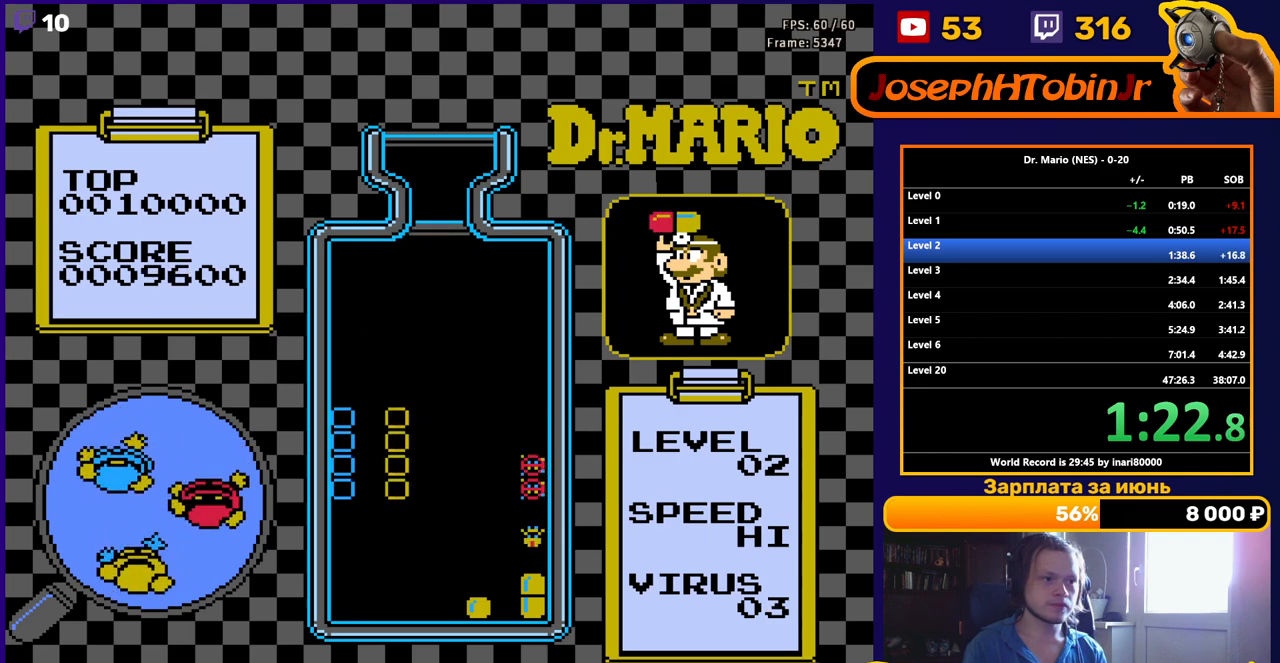
{"buttons": ["DPAD_RIGHT"], "events": [[50, "DPAD_RIGHT", "down"]]}
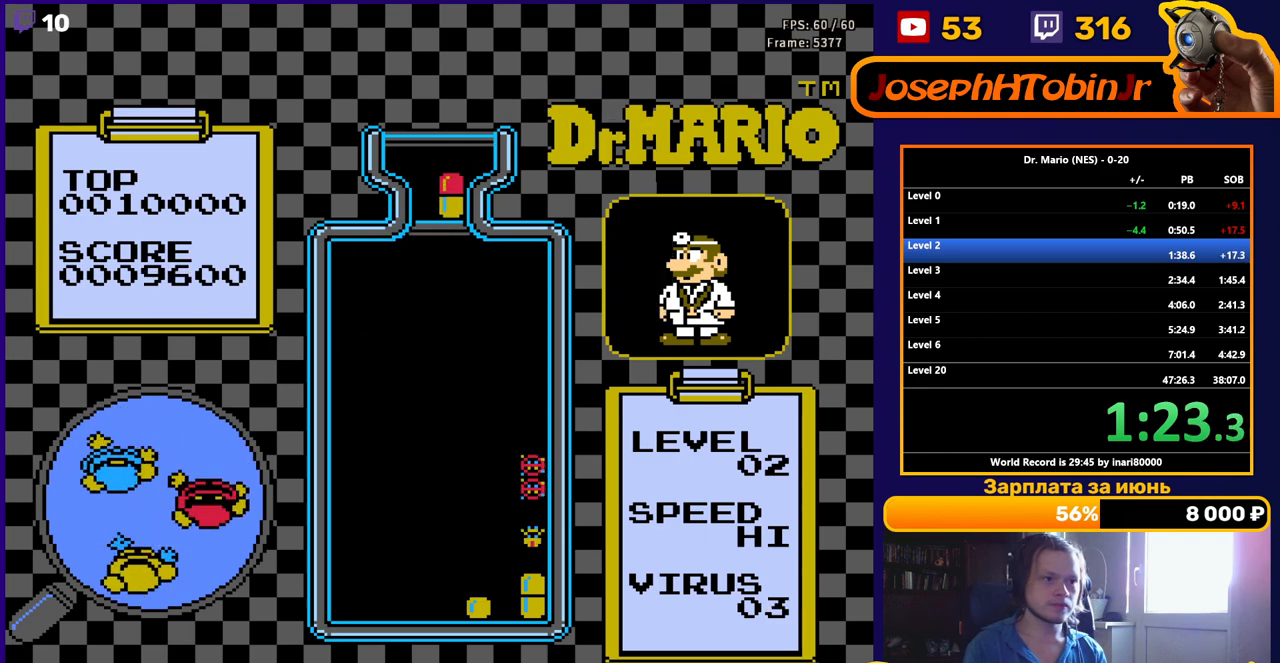
{"buttons": [], "events": [[450, "DPAD_RIGHT", "up"]]}
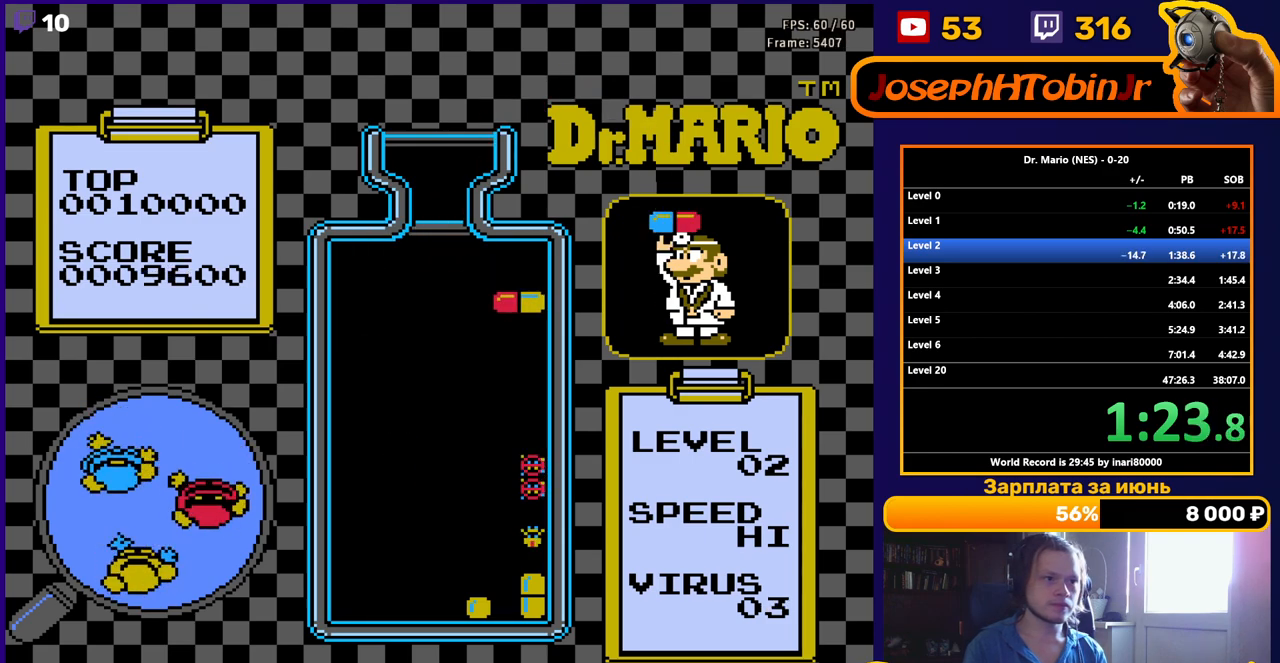
{"buttons": ["B", "DPAD_DOWN"], "events": [[400, "B", "down"], [467, "DPAD_DOWN", "down"]]}
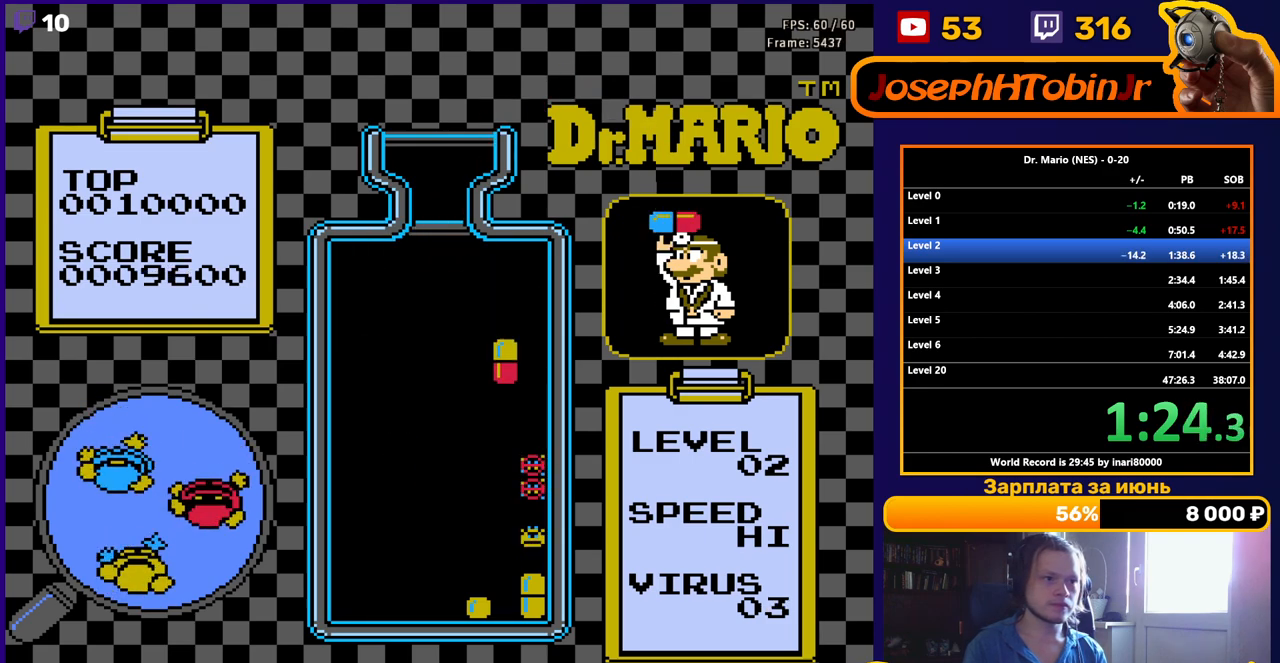
{"buttons": [], "events": [[50, "B", "up"], [200, "DPAD_DOWN", "up"]]}
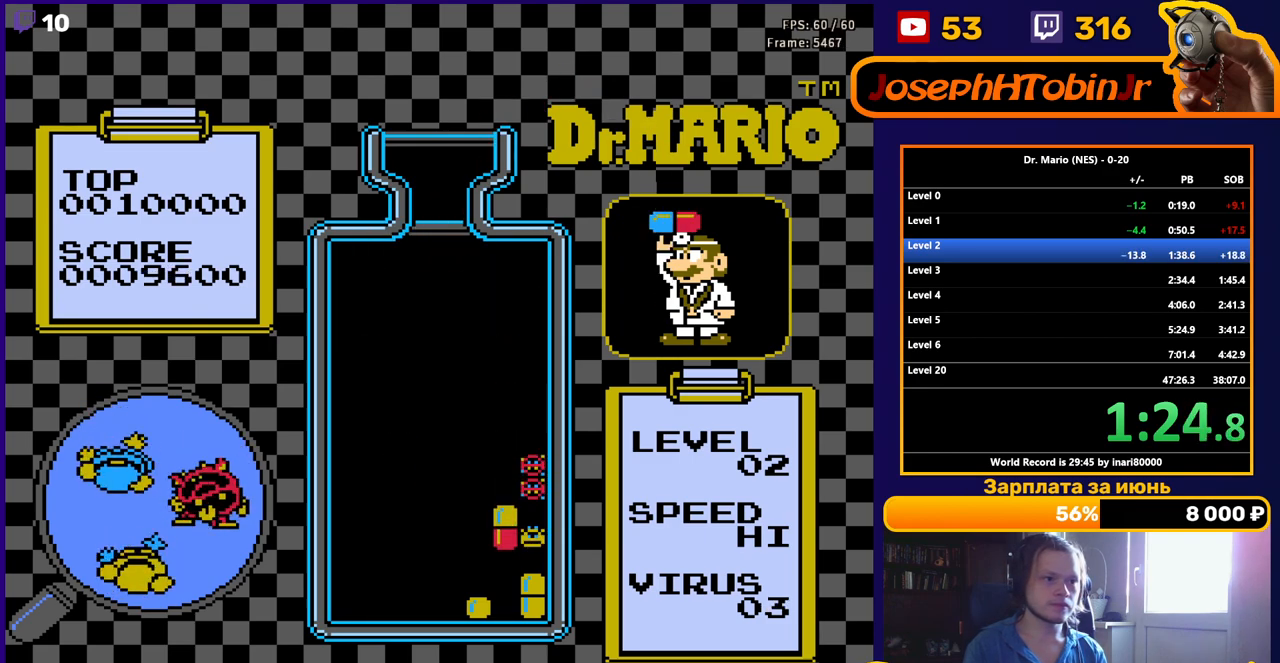
{"buttons": ["DPAD_DOWN"], "events": [[117, "DPAD_RIGHT", "down"], [133, "A", "down"], [250, "A", "up"], [317, "DPAD_DOWN", "down"], [317, "DPAD_RIGHT", "up"]]}
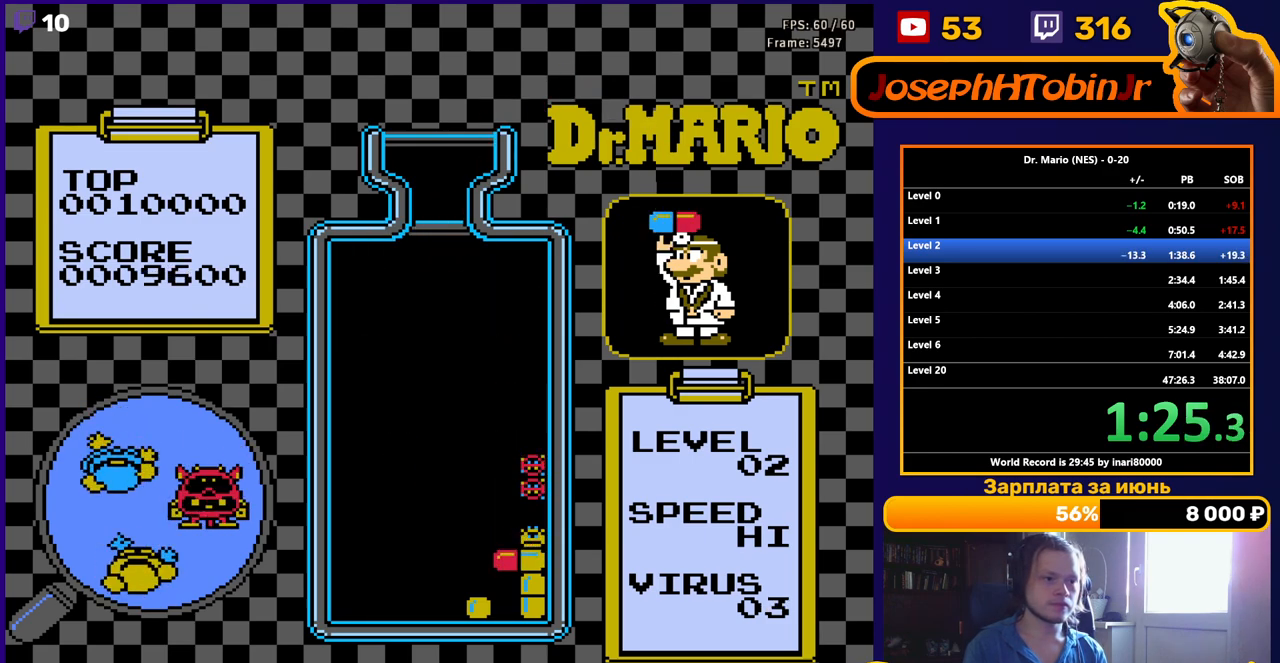
{"buttons": ["DPAD_RIGHT"], "events": [[50, "DPAD_DOWN", "up"], [350, "DPAD_RIGHT", "down"]]}
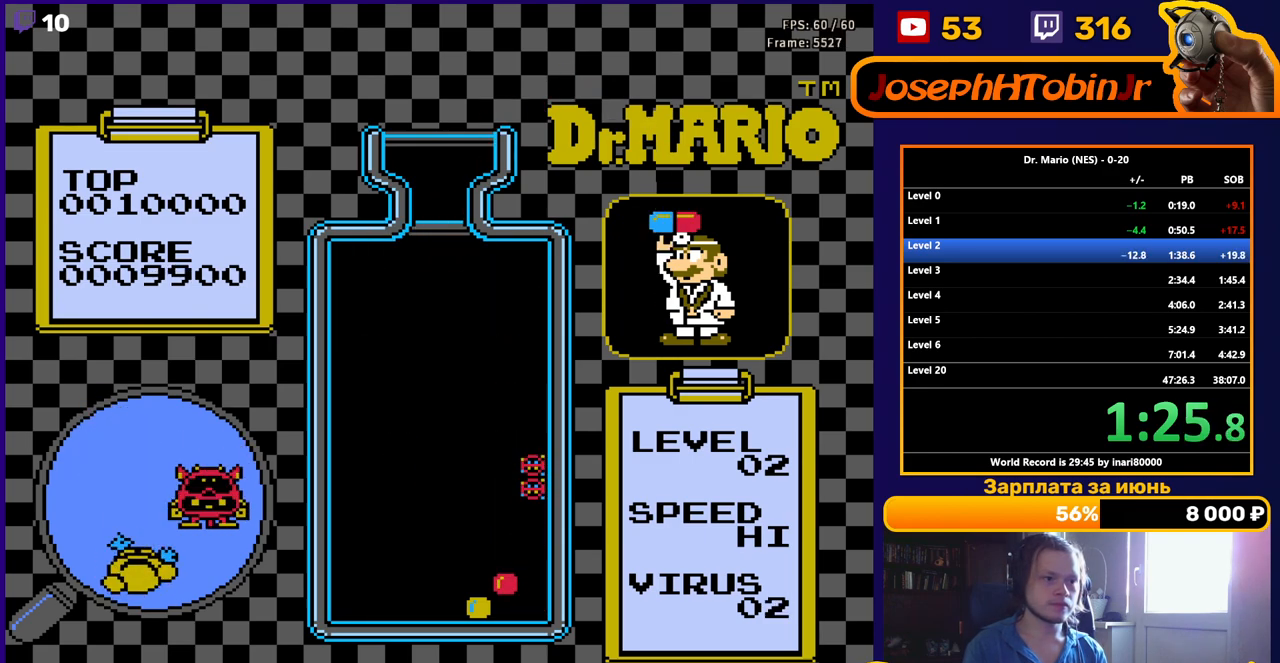
{"buttons": ["DPAD_RIGHT"], "events": []}
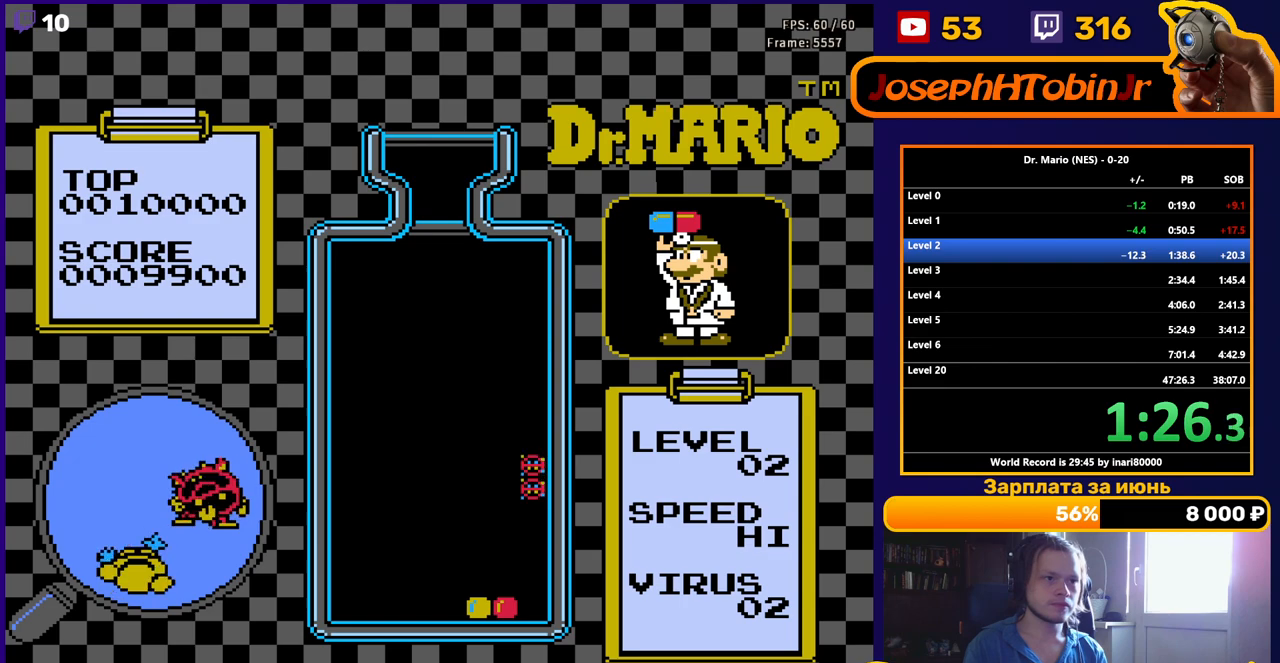
{"buttons": ["DPAD_RIGHT"], "events": []}
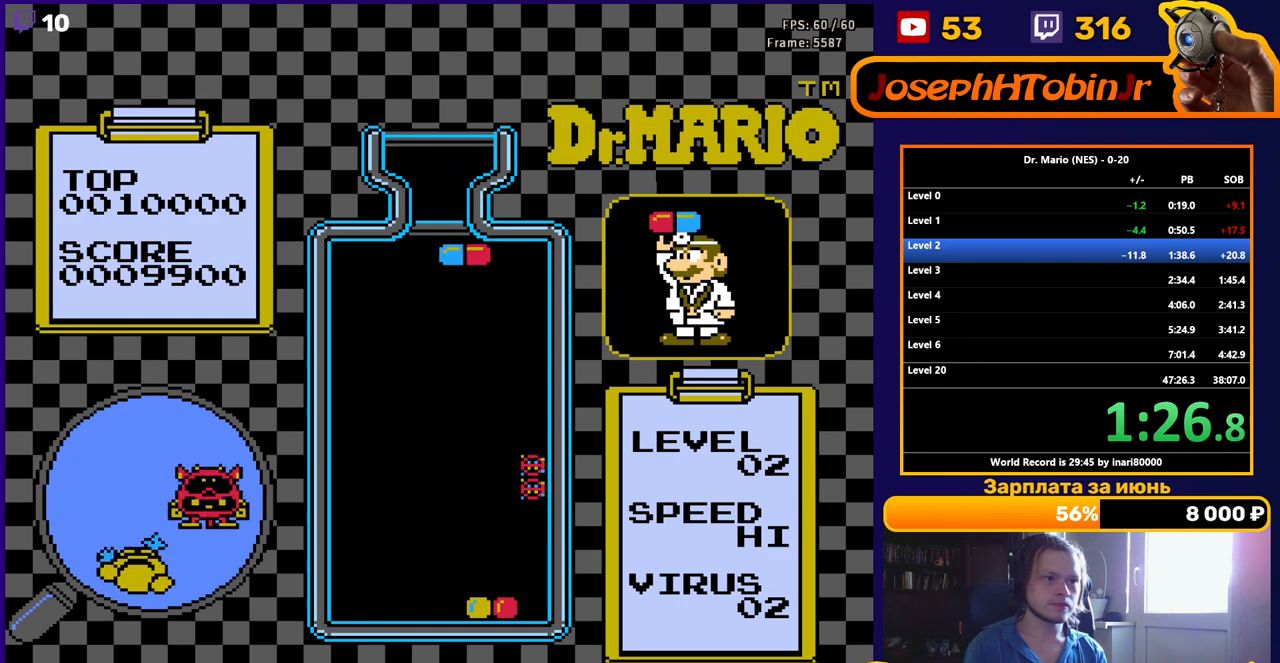
{"buttons": ["DPAD_DOWN"], "events": [[250, "DPAD_DOWN", "down"], [267, "DPAD_RIGHT", "up"]]}
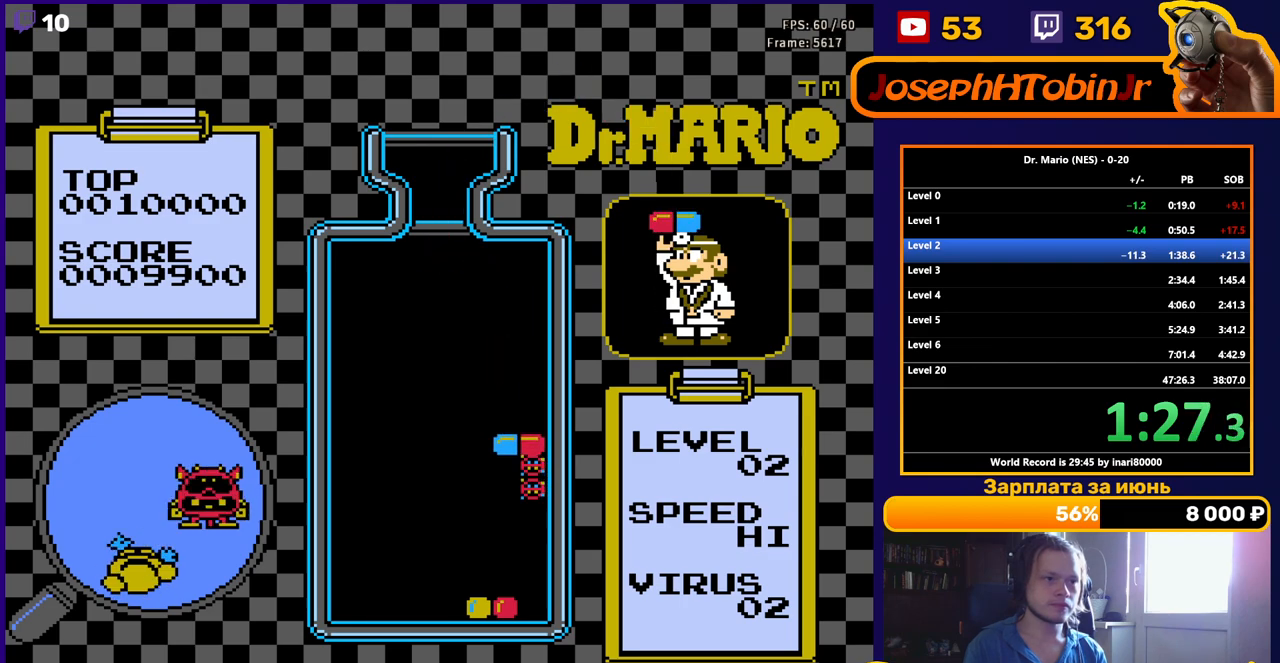
{"buttons": ["DPAD_RIGHT"], "events": [[200, "DPAD_DOWN", "up"], [283, "DPAD_RIGHT", "down"]]}
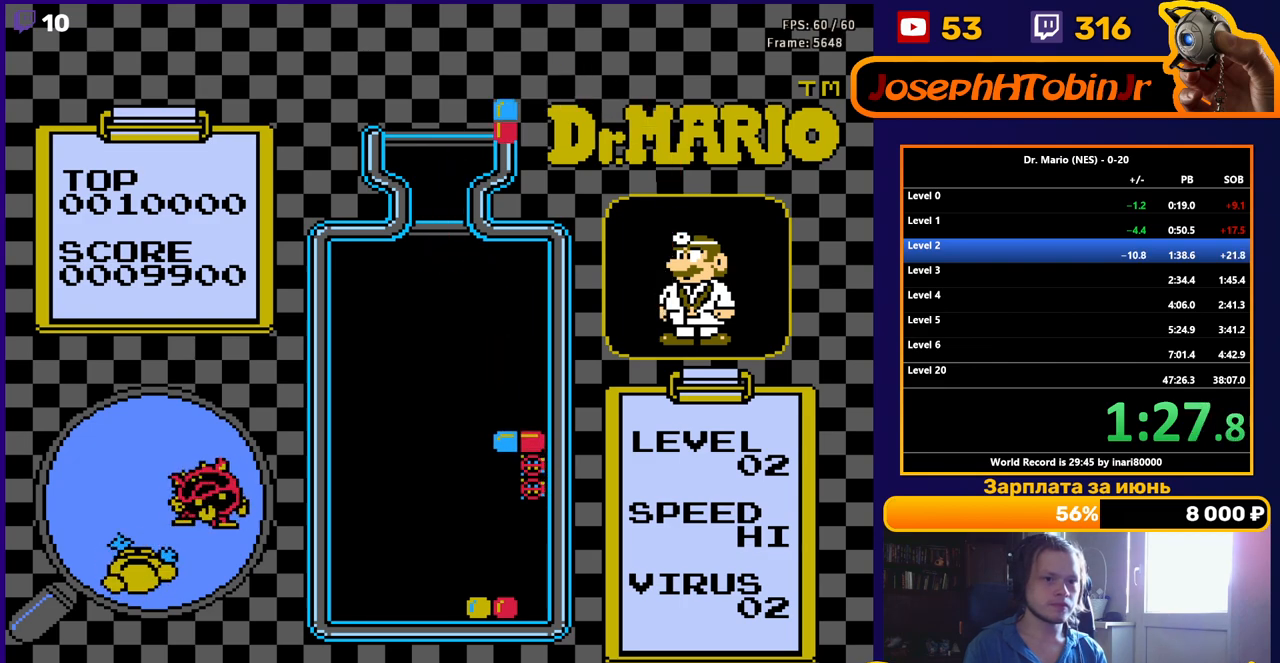
{"buttons": ["DPAD_RIGHT"], "events": [[183, "B", "down"], [233, "B", "up"], [300, "B", "down"], [417, "B", "up"]]}
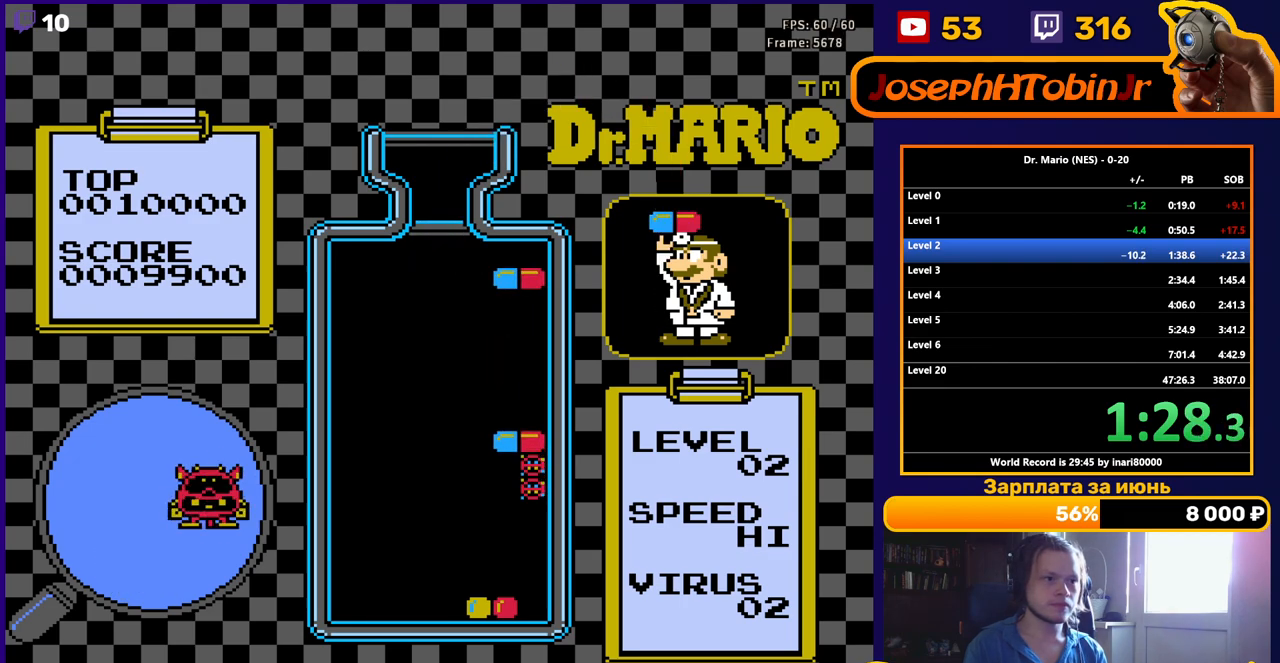
{"buttons": ["DPAD_DOWN"], "events": [[33, "DPAD_DOWN", "down"], [33, "DPAD_RIGHT", "up"]]}
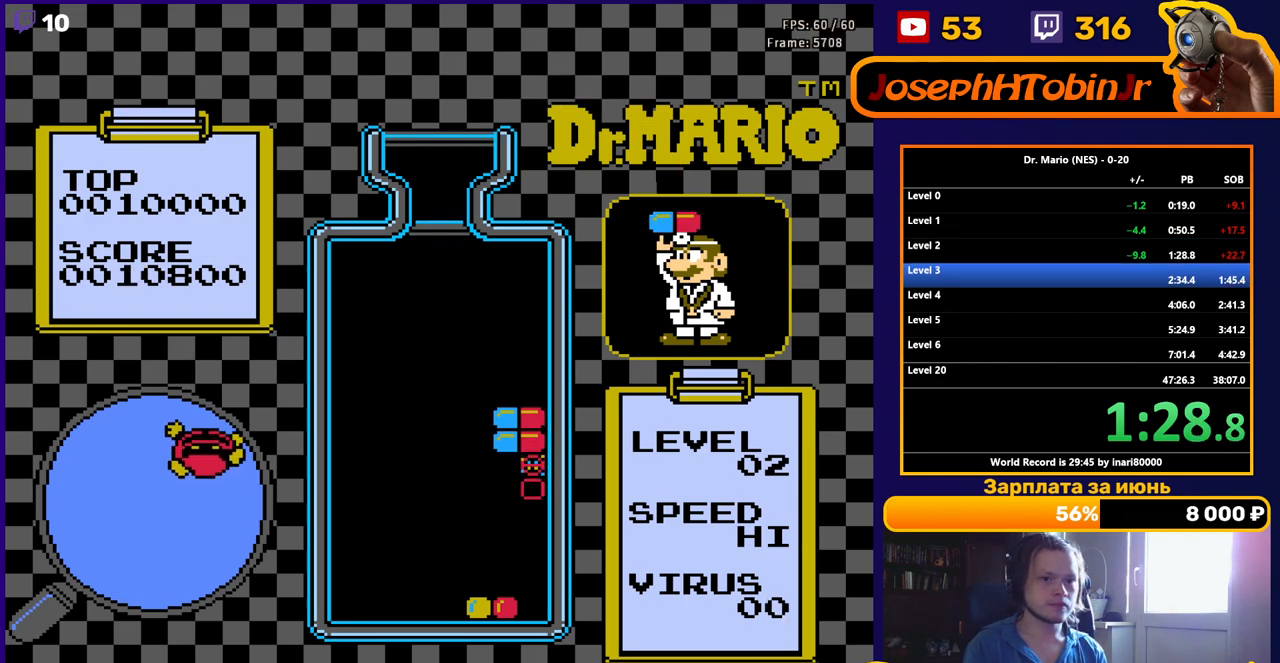
{"buttons": [], "events": [[50, "DPAD_DOWN", "up"]]}
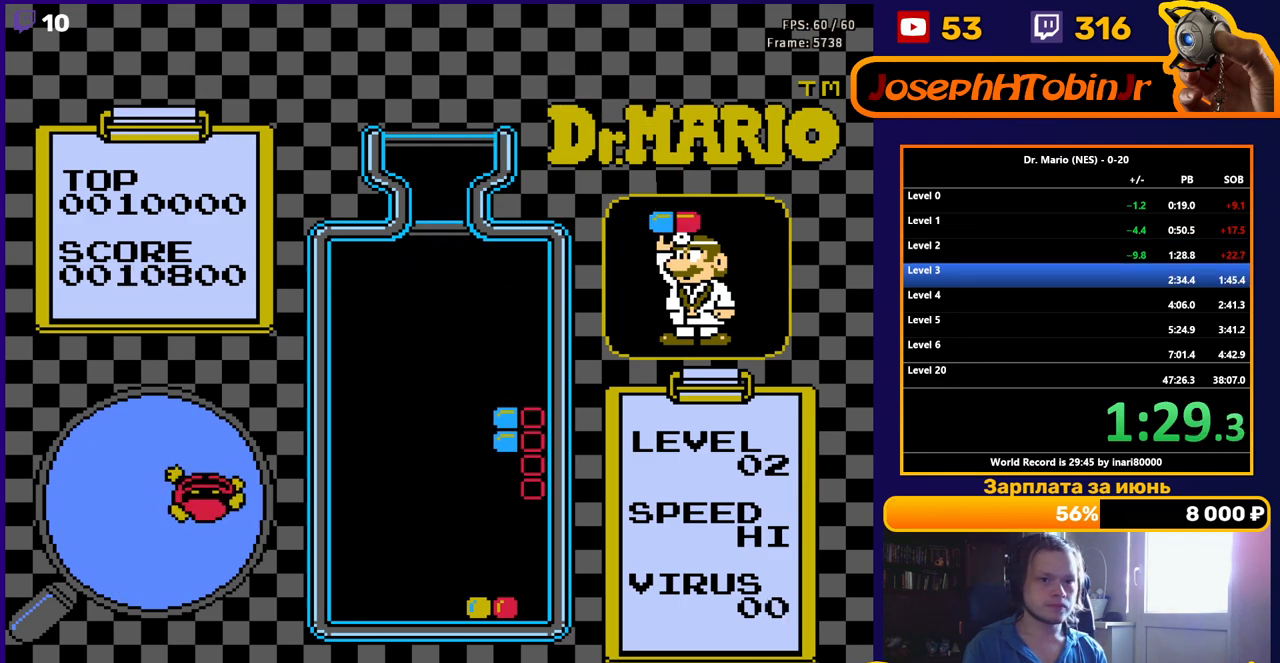
{"buttons": [], "events": []}
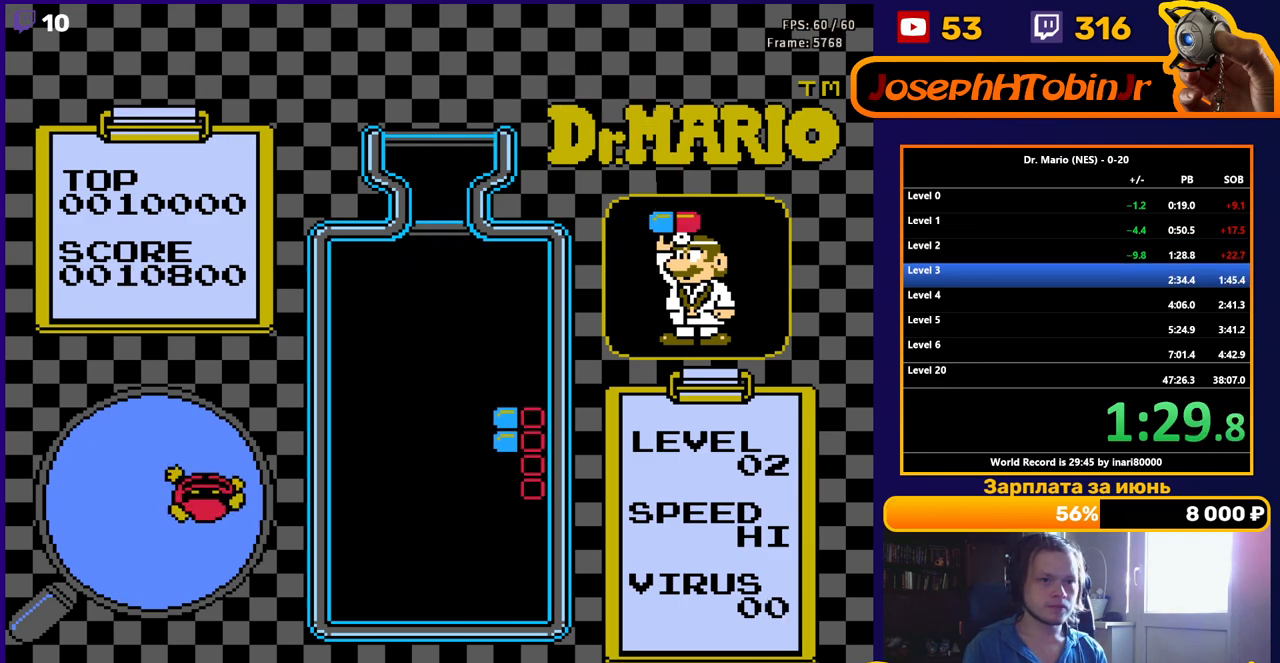
{"buttons": ["START"], "events": [[300, "START", "down"]]}
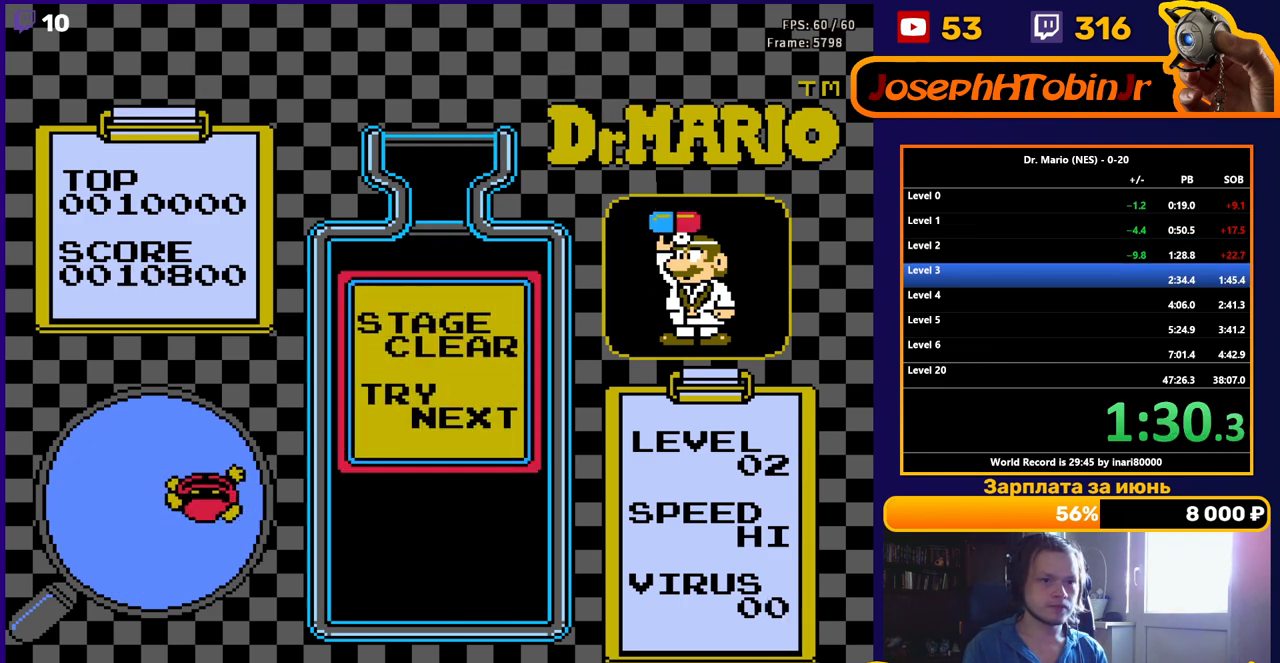
{"buttons": [], "events": [[233, "START", "up"]]}
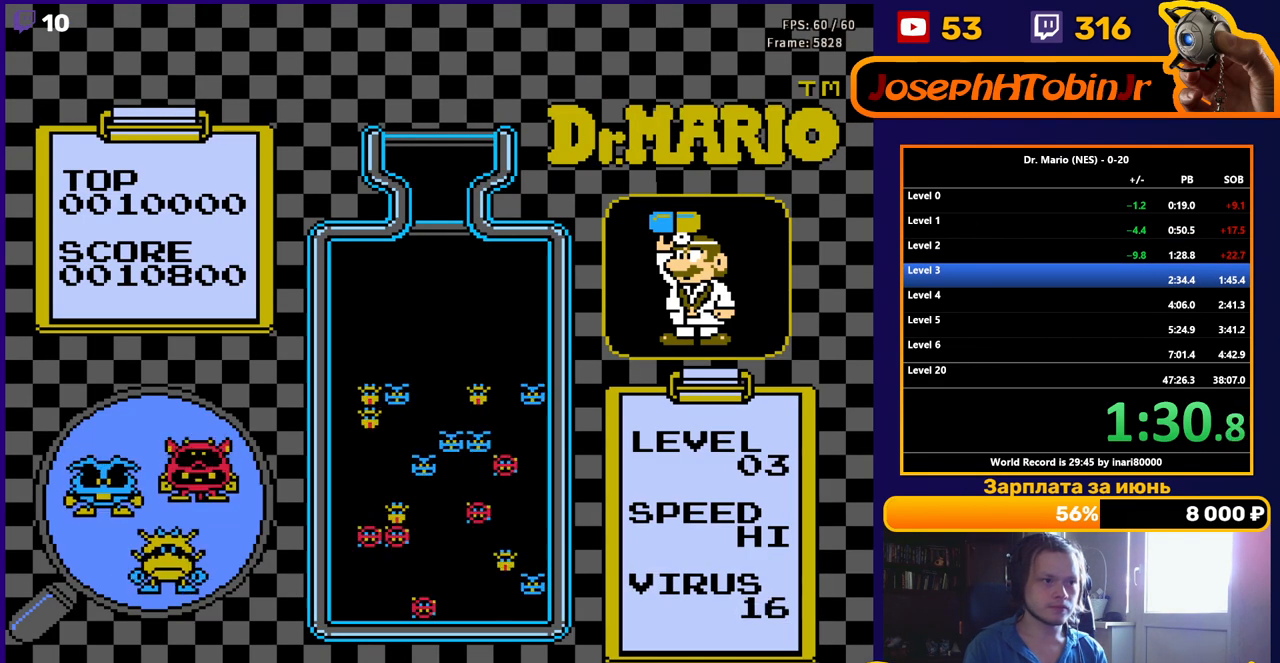
{"buttons": [], "events": []}
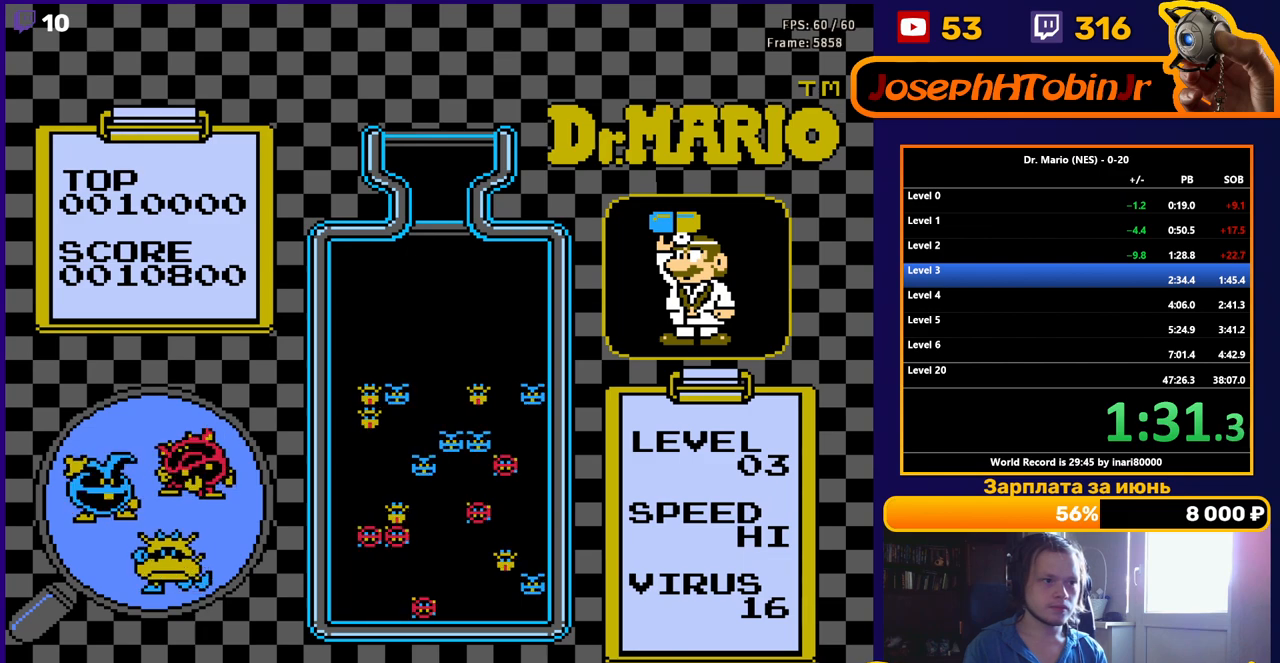
{"buttons": [], "events": []}
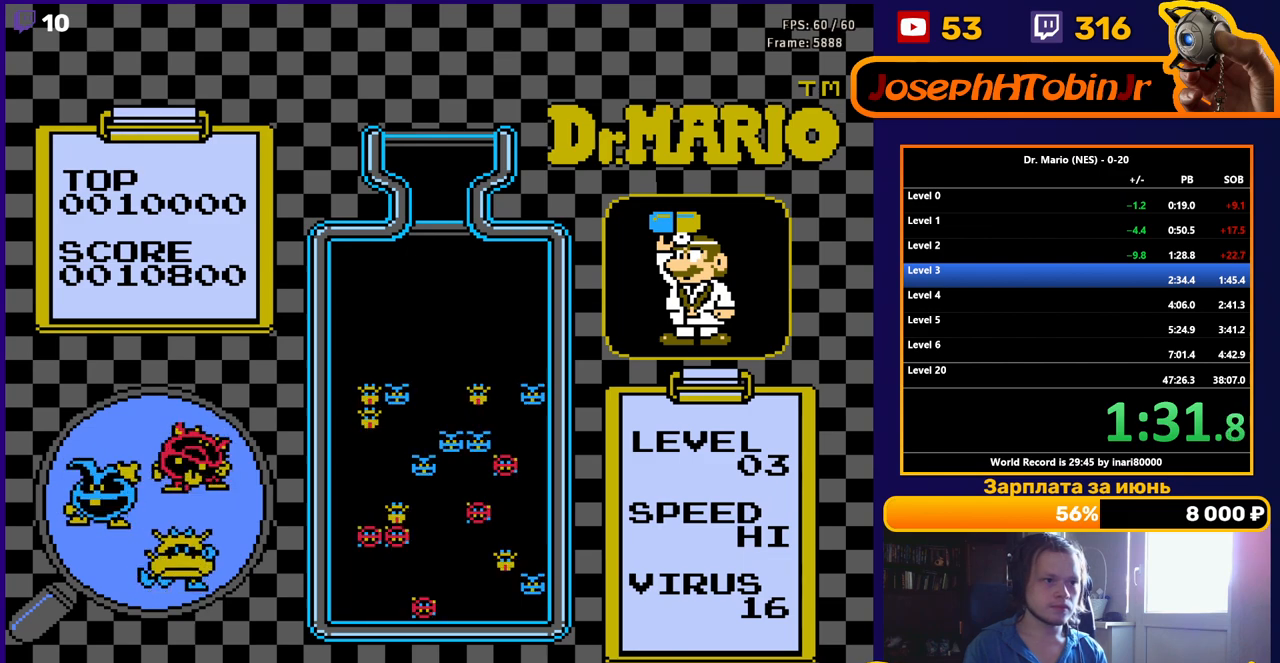
{"buttons": [], "events": []}
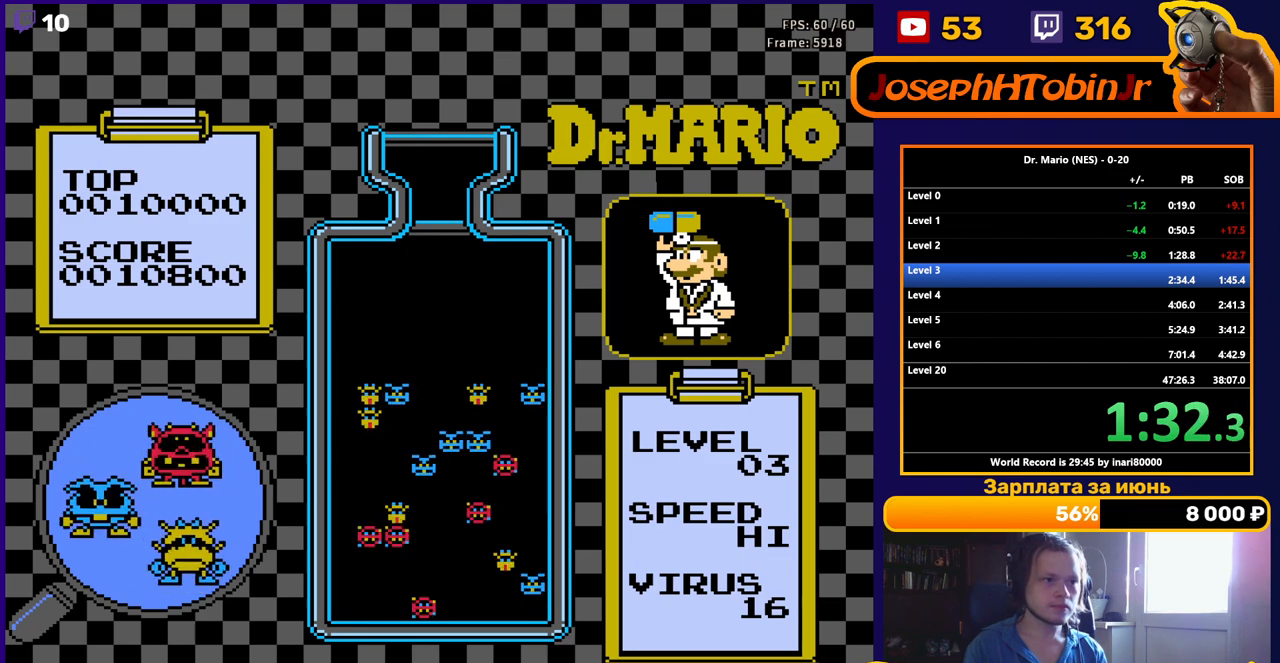
{"buttons": [], "events": []}
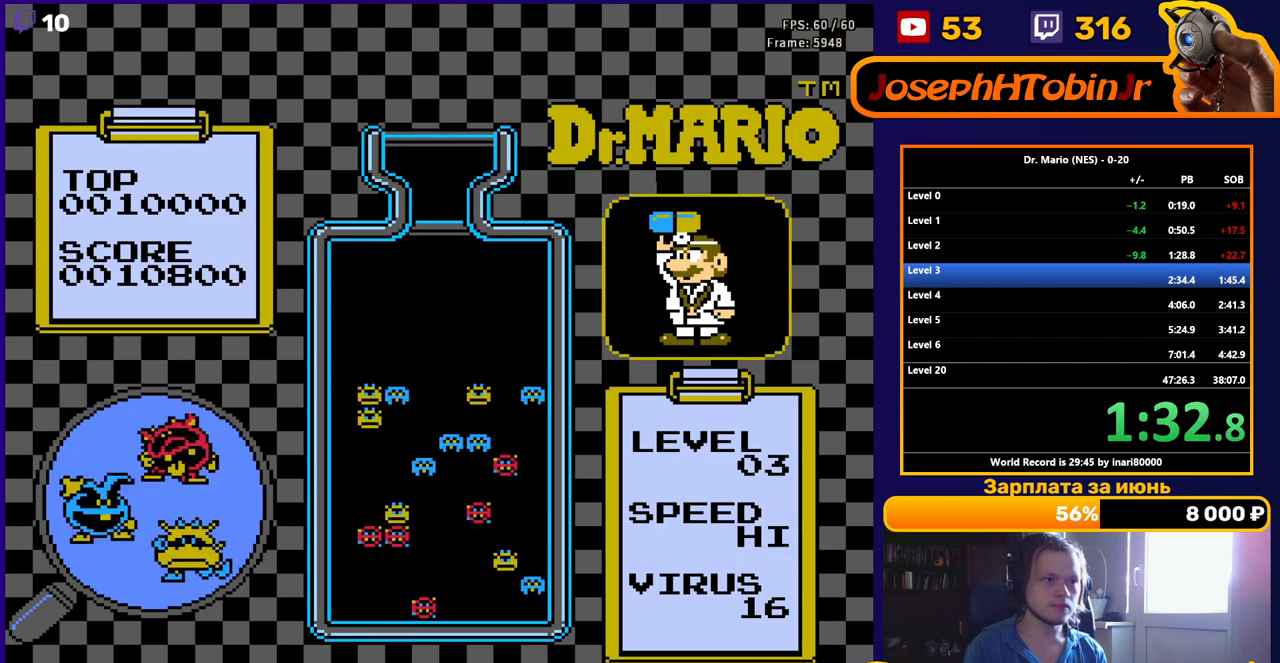
{"buttons": ["DPAD_LEFT"], "events": [[433, "DPAD_LEFT", "down"]]}
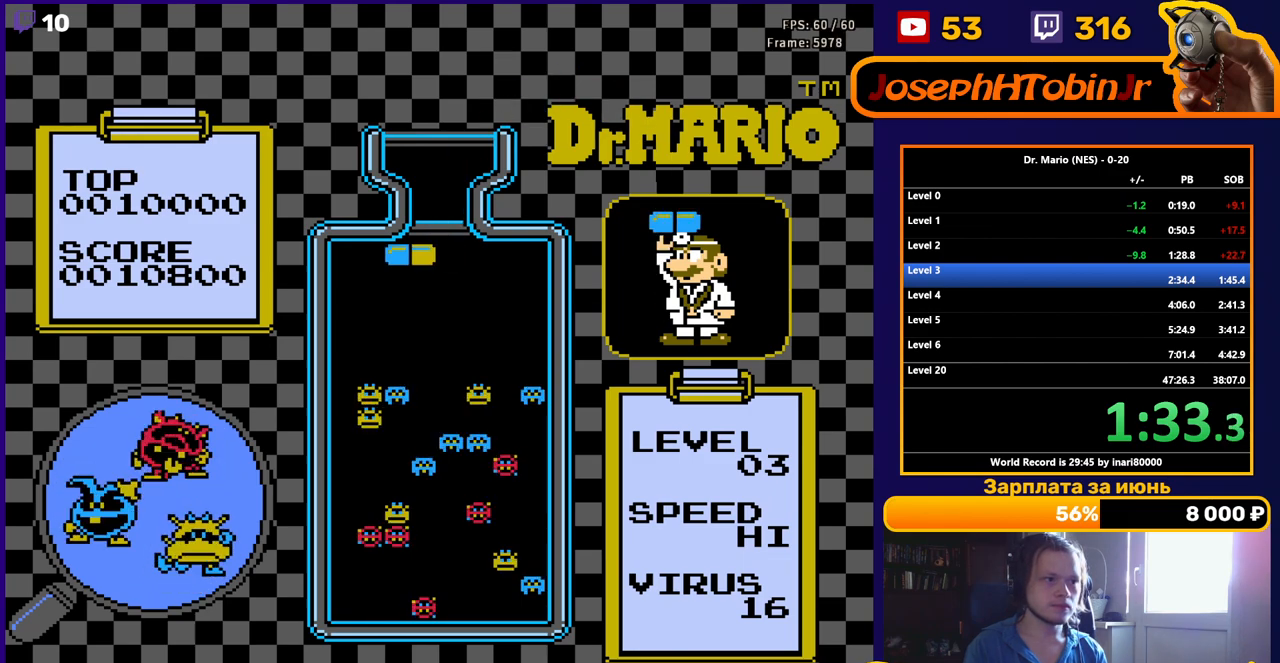
{"buttons": ["DPAD_DOWN"], "events": [[17, "DPAD_LEFT", "up"], [100, "DPAD_LEFT", "down"], [150, "DPAD_LEFT", "up"], [217, "B", "down"], [300, "B", "up"], [367, "B", "down"], [383, "DPAD_DOWN", "down"], [450, "B", "up"]]}
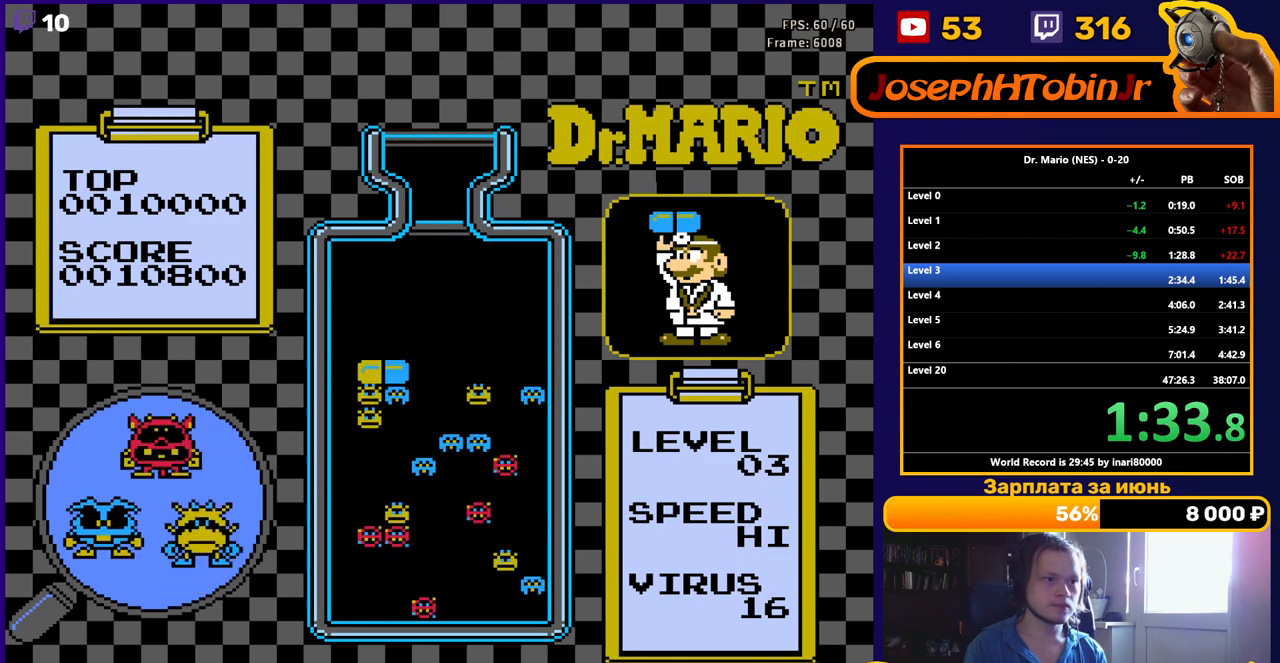
{"buttons": [], "events": [[250, "DPAD_DOWN", "up"]]}
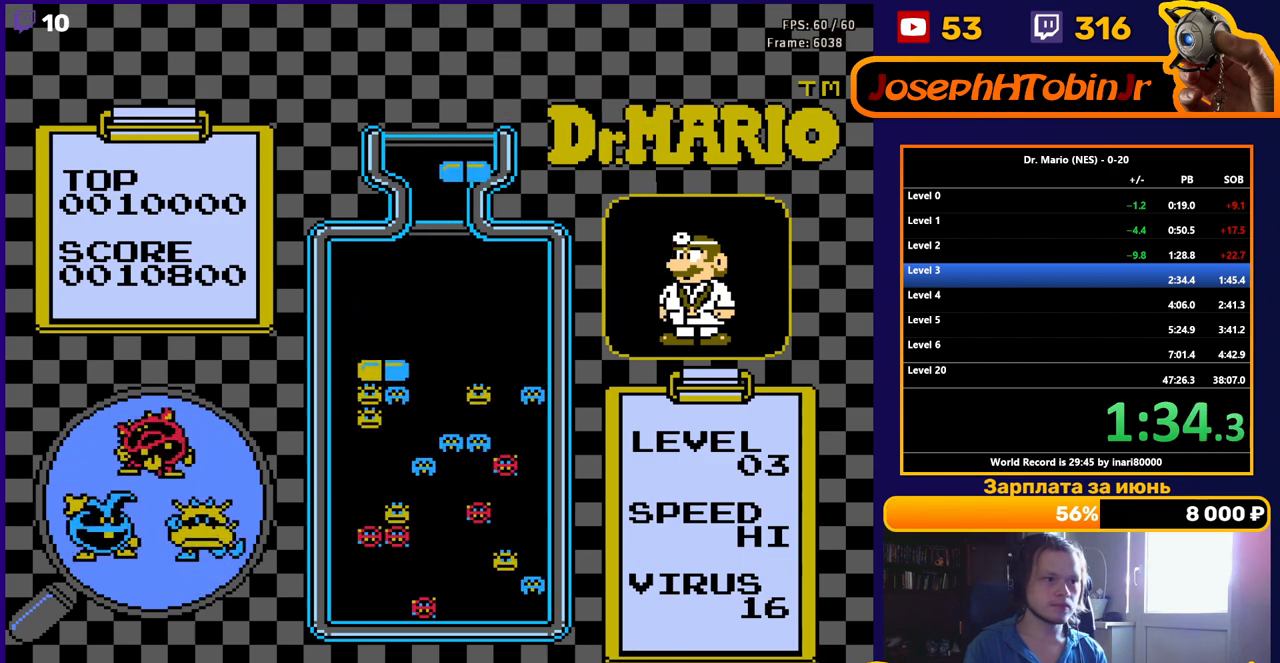
{"buttons": [], "events": [[133, "B", "down"], [167, "DPAD_DOWN", "down"], [217, "B", "up"], [383, "DPAD_DOWN", "up"]]}